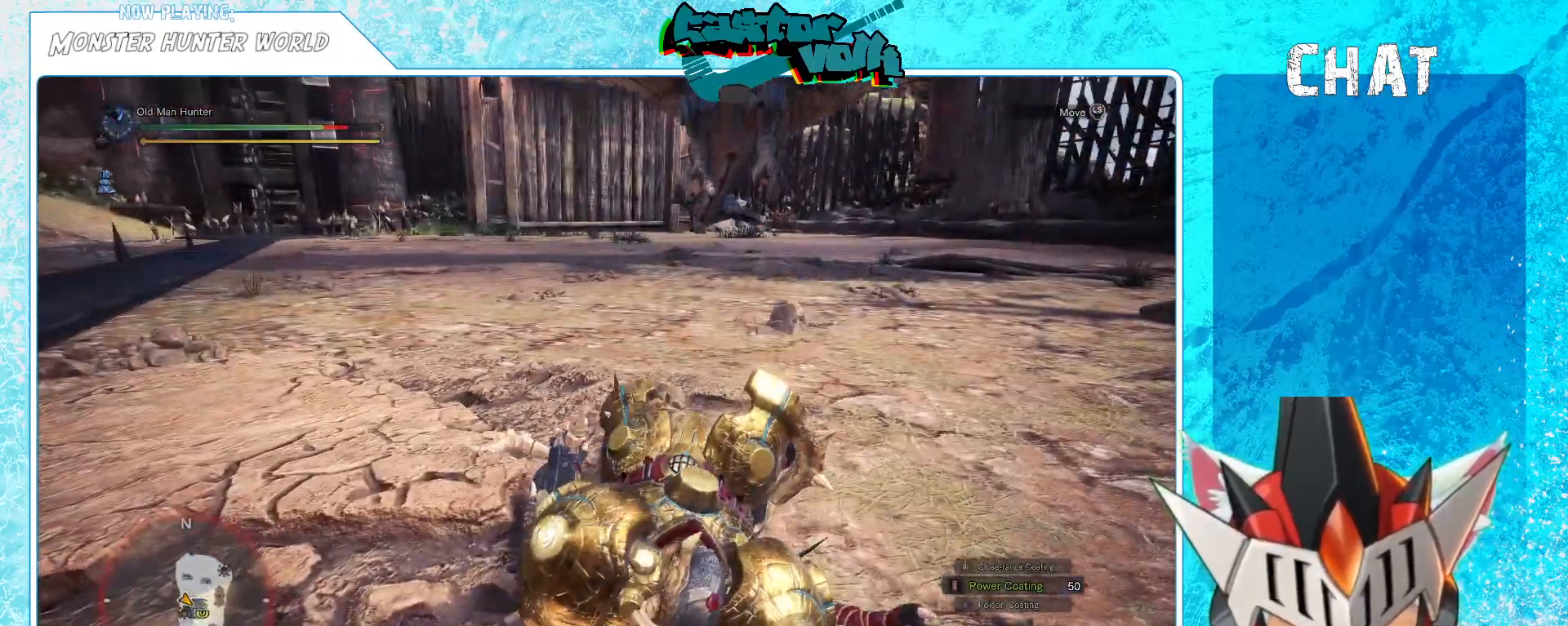
Gameplay with a controller (Xbox layout); each line is a JSON object with the inputs held at the frame after it. "events" lists button and stick changes between this image and that frame as [ms after this image, input, new state], when the widget could be followed in between. Not read: HOME.
{"buttons": [], "left_stick": "left", "right_stick": "center", "events": [[50, "X", "up"], [350, "left_stick", "left"]]}
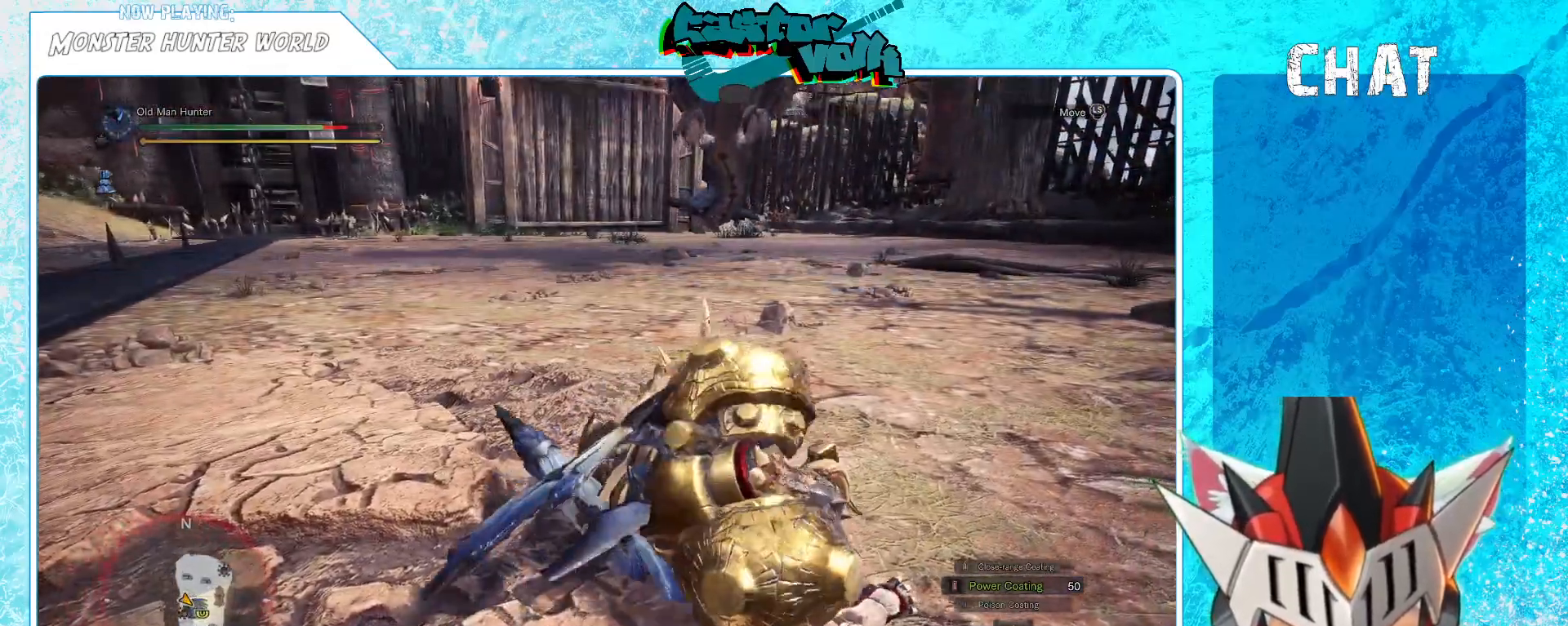
{"buttons": [], "left_stick": "left", "right_stick": "center", "events": []}
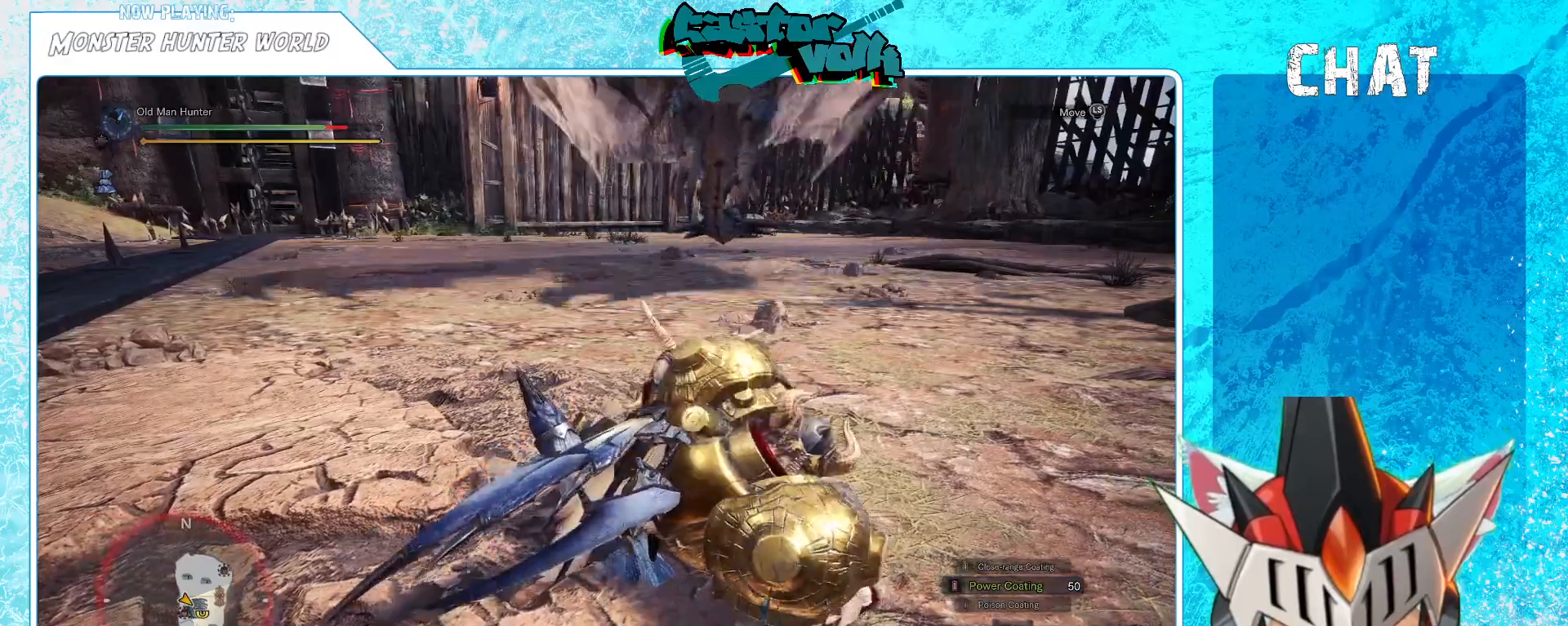
{"buttons": [], "left_stick": "left", "right_stick": "center", "events": [[133, "X", "down"], [250, "X", "up"]]}
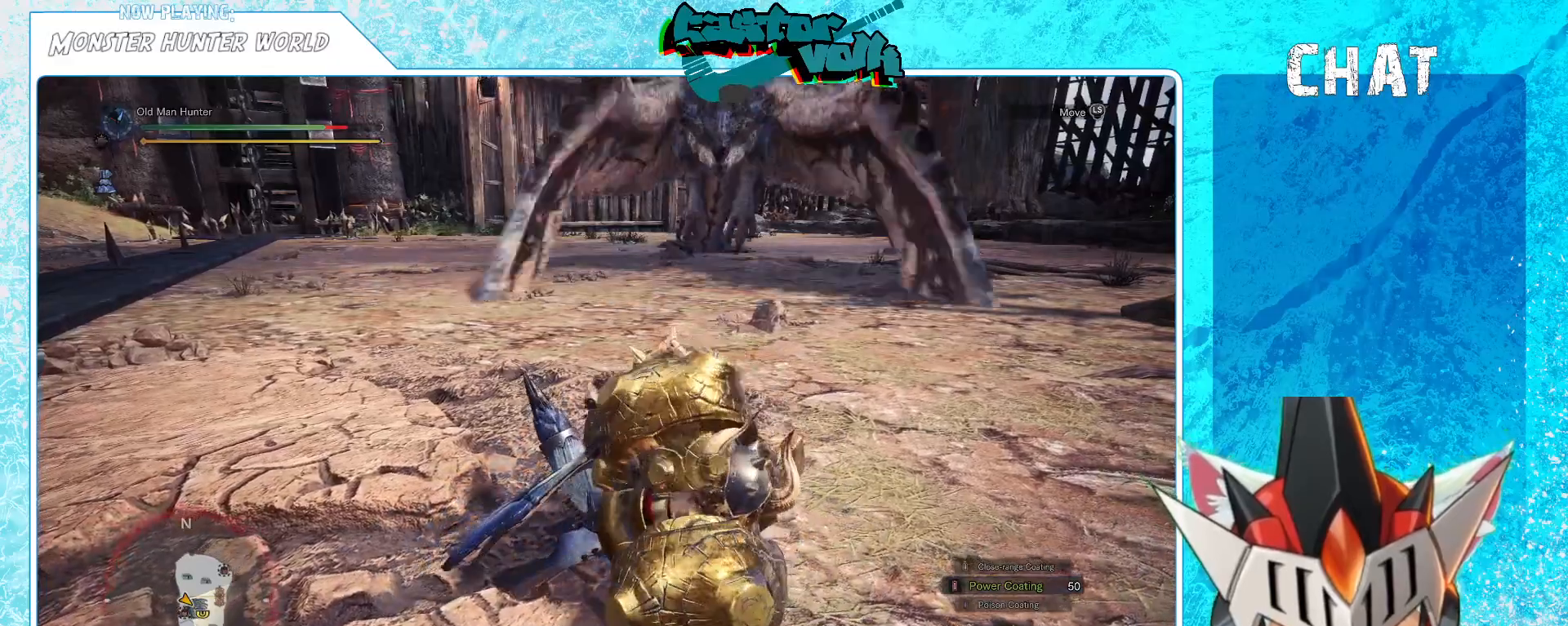
{"buttons": [], "left_stick": "left", "right_stick": "center", "events": []}
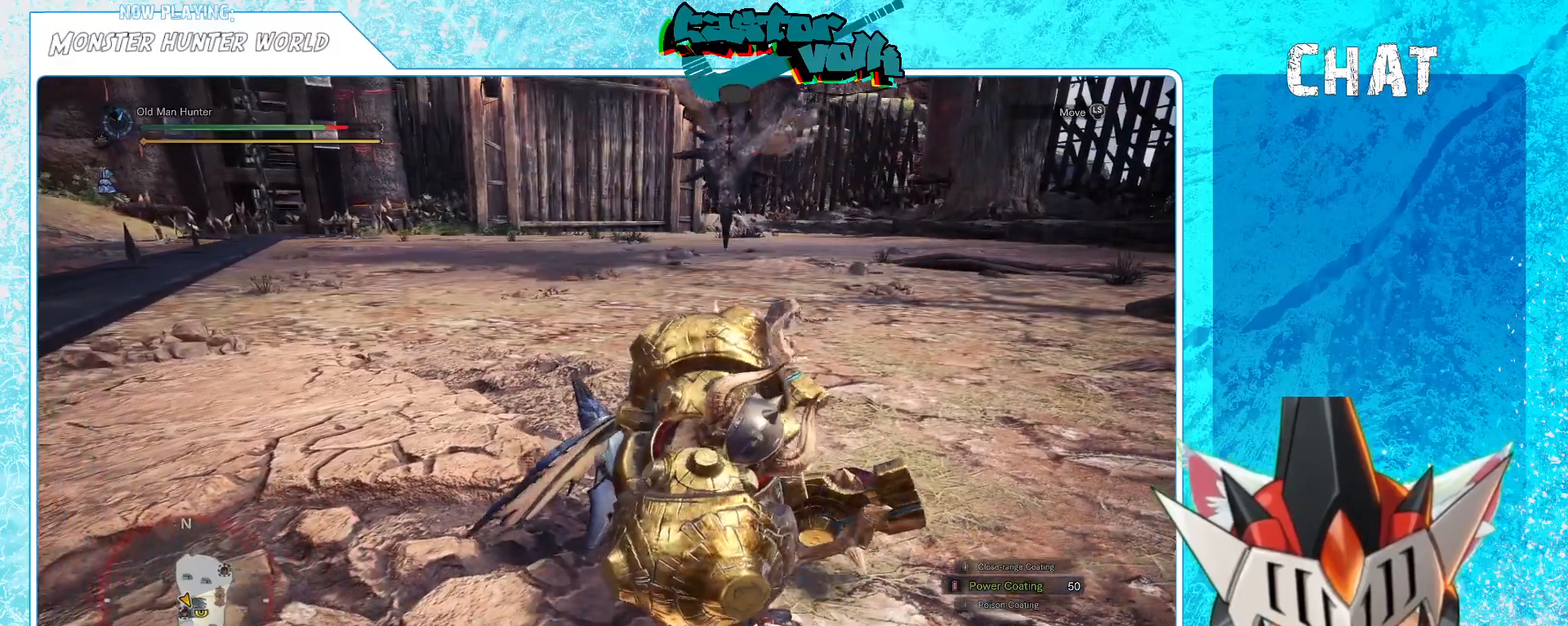
{"buttons": [], "left_stick": "left", "right_stick": "center", "events": [[133, "X", "down"], [283, "X", "up"]]}
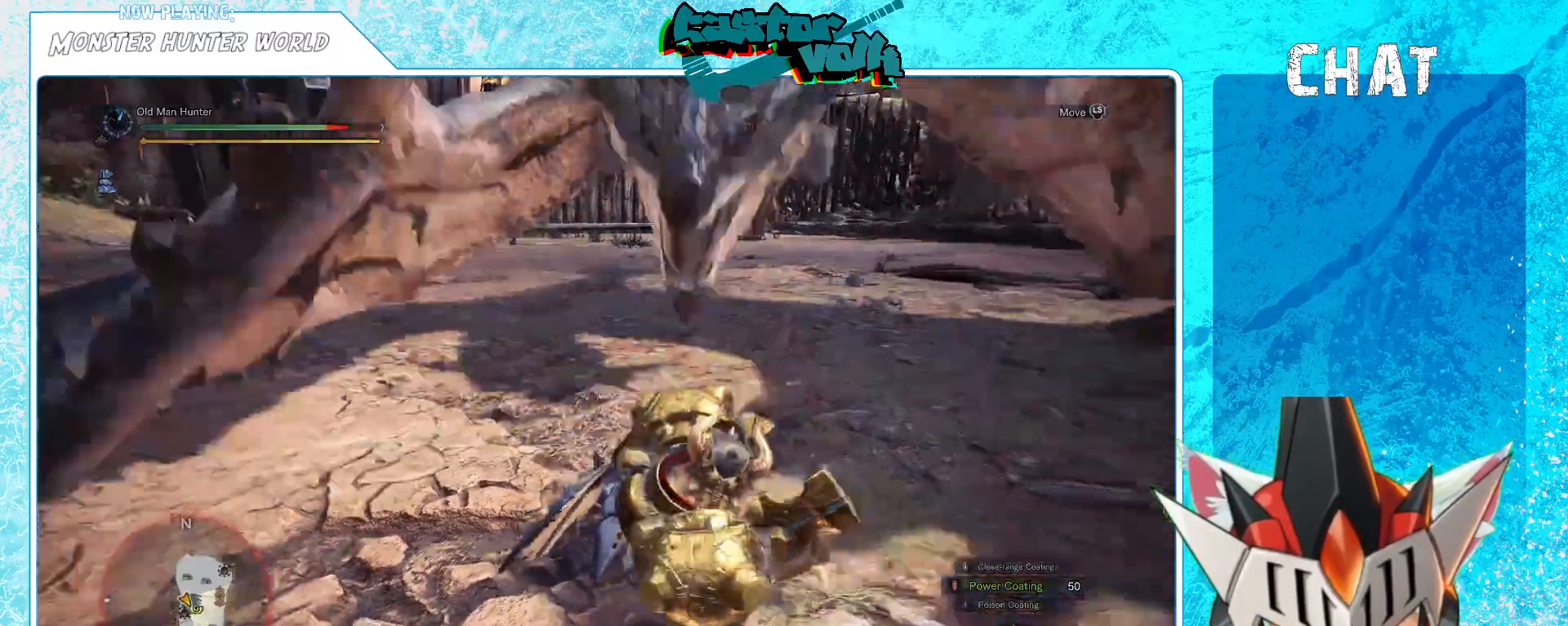
{"buttons": ["A"], "left_stick": "left", "right_stick": "center", "events": [[483, "A", "down"]]}
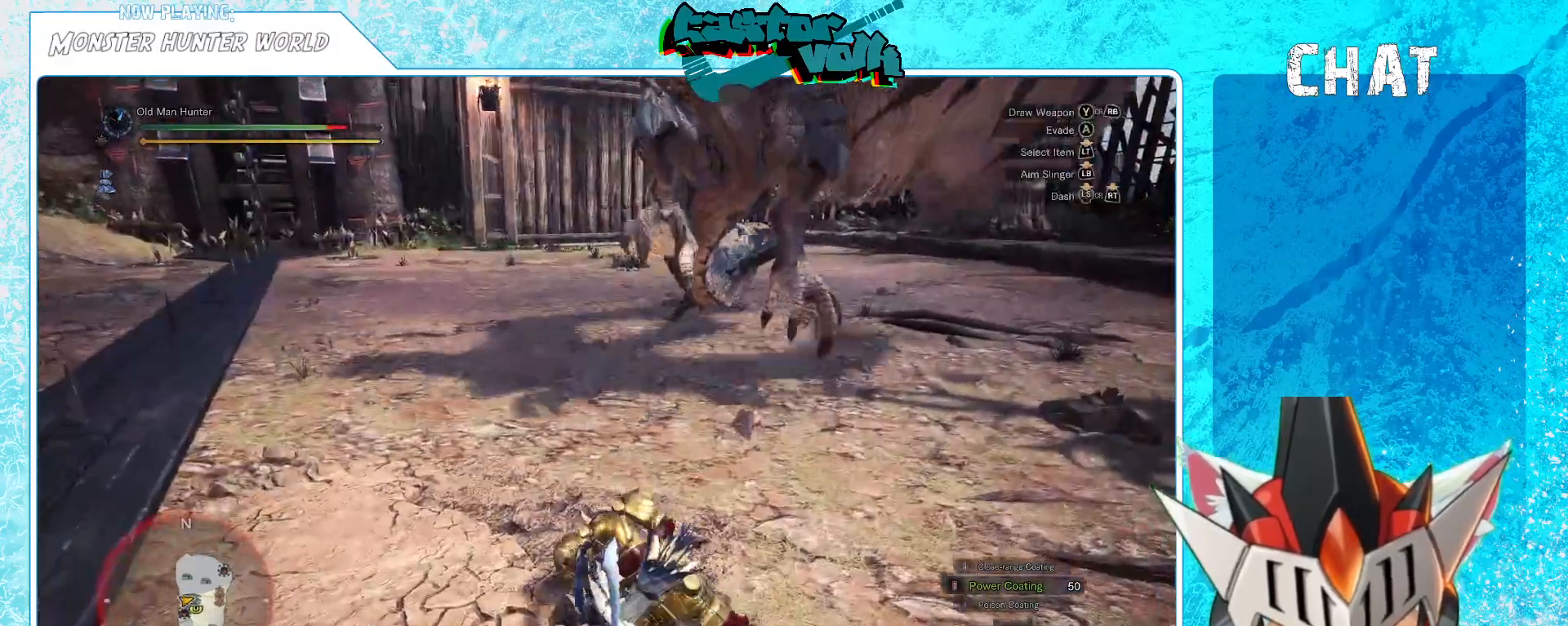
{"buttons": [], "left_stick": "left", "right_stick": "center", "events": [[83, "A", "up"], [167, "A", "down"], [250, "A", "up"]]}
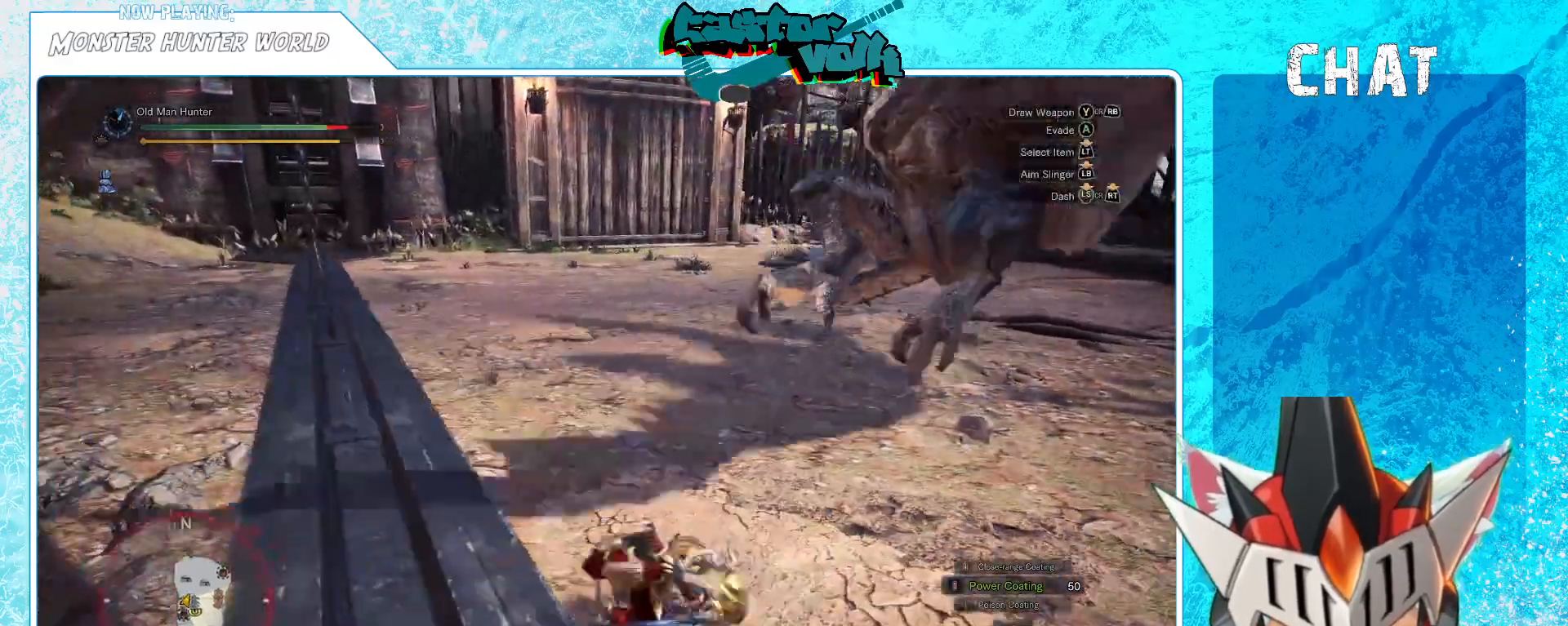
{"buttons": ["A"], "left_stick": "left", "right_stick": "center", "events": [[100, "right_stick", "up-right"], [267, "right_stick", "center"], [400, "A", "down"]]}
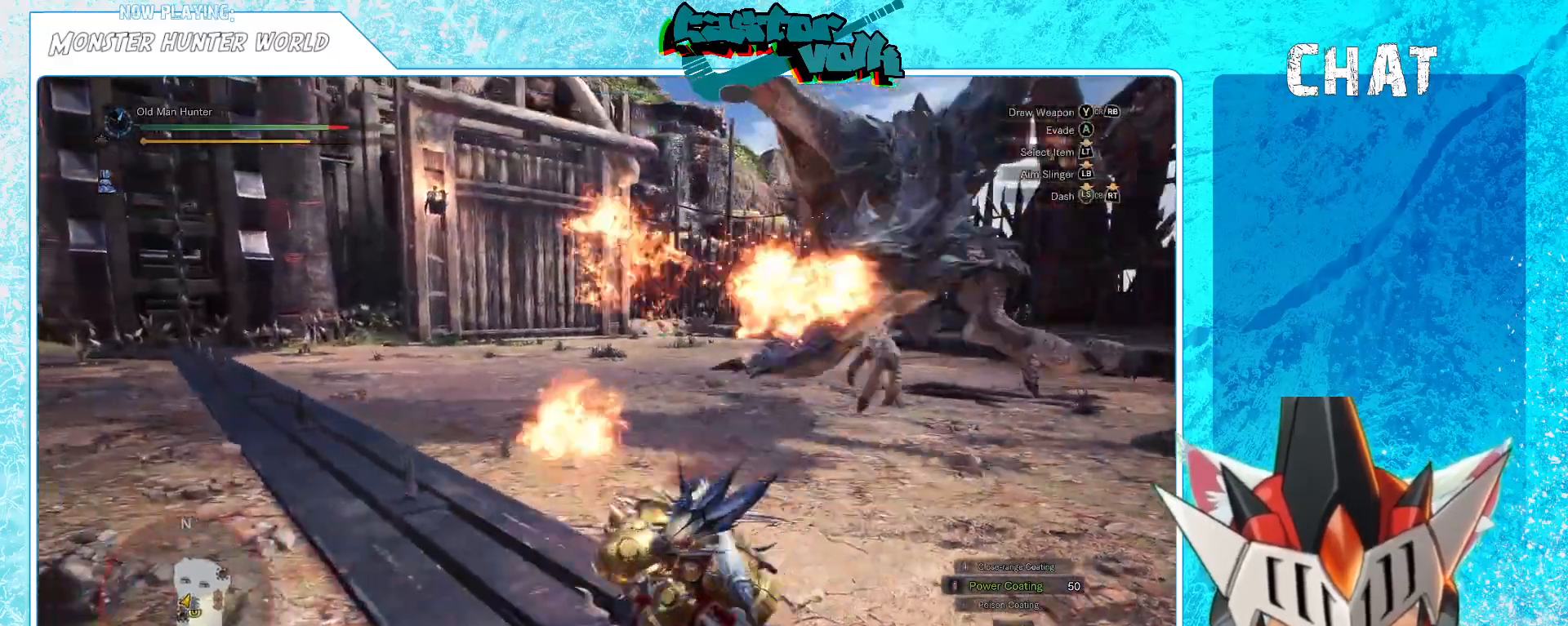
{"buttons": [], "left_stick": "down-left", "right_stick": "up-right", "events": [[167, "A", "up"], [217, "left_stick", "down-left"], [433, "right_stick", "up-right"]]}
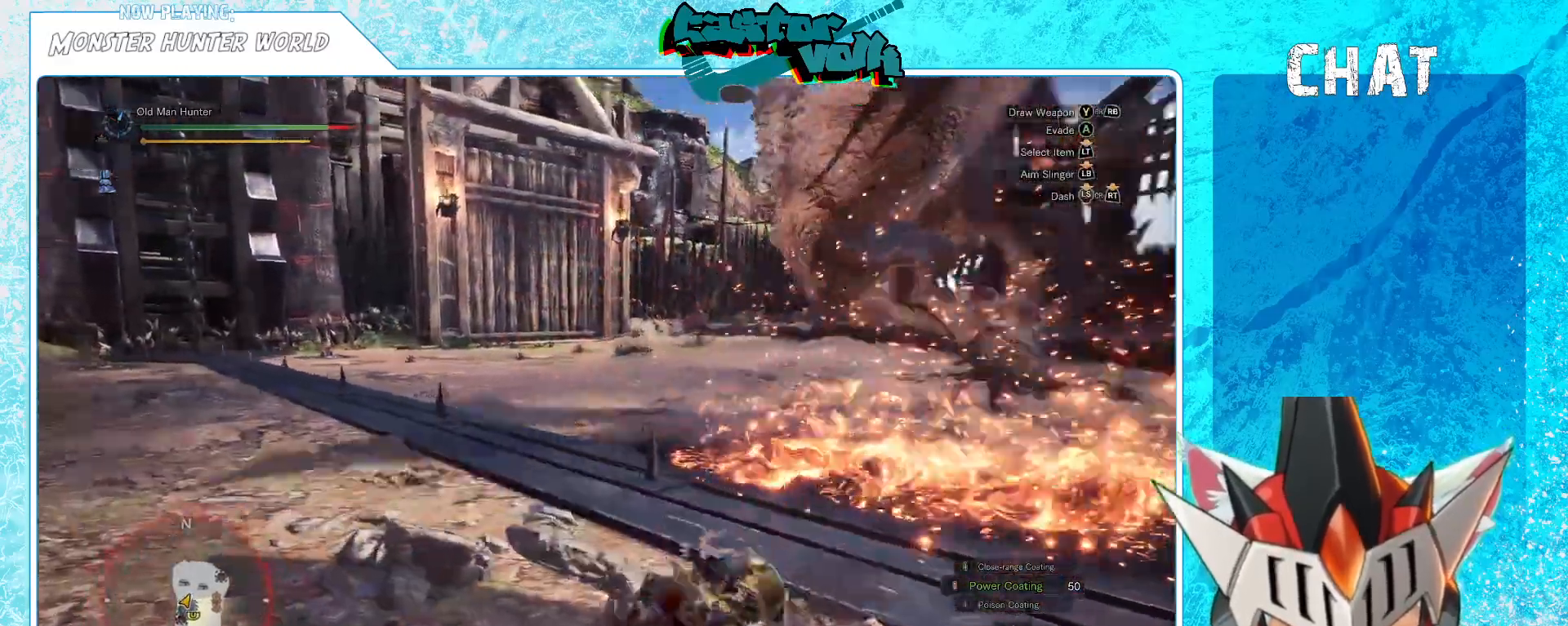
{"buttons": [], "left_stick": "down-left", "right_stick": "center", "events": [[183, "right_stick", "center"]]}
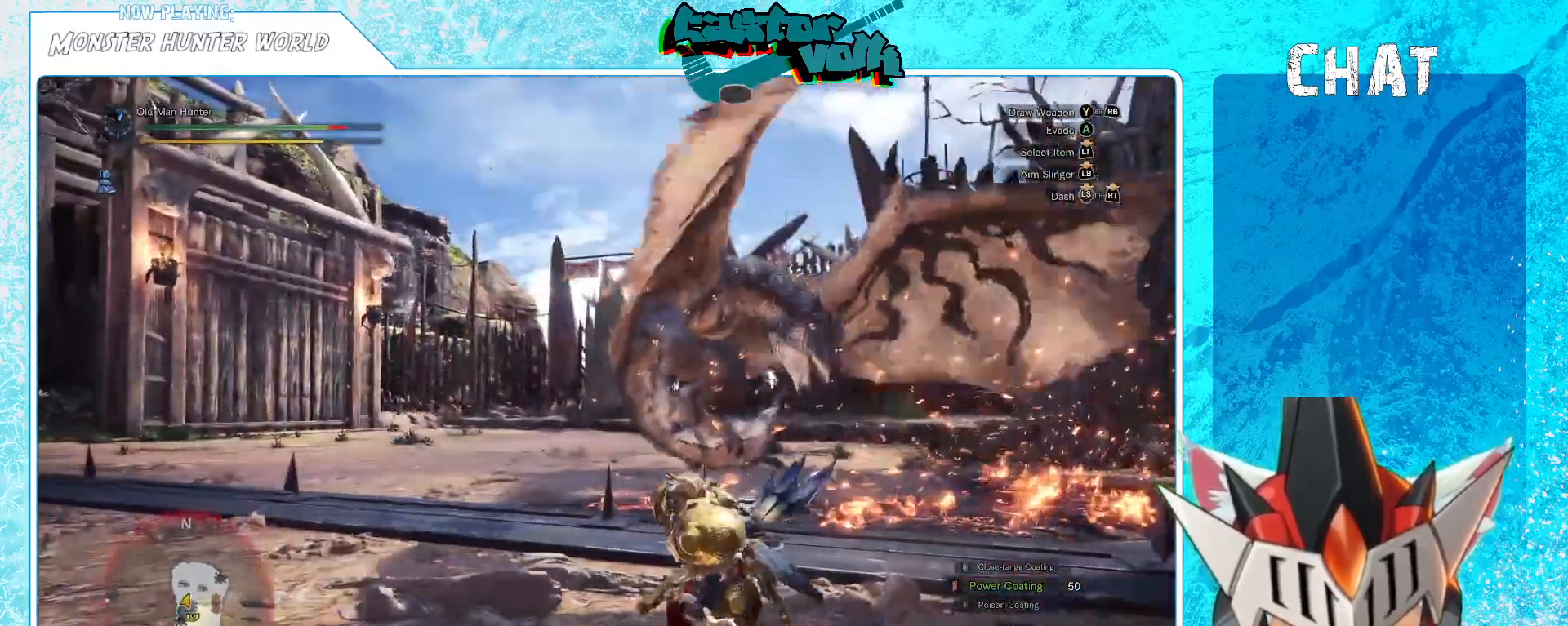
{"buttons": [], "left_stick": "left", "right_stick": "center", "events": [[217, "left_stick", "left"], [233, "L1", "down"], [267, "right_stick", "up-right"], [333, "R1", "down"], [433, "R1", "up"], [433, "right_stick", "center"], [500, "L1", "up"]]}
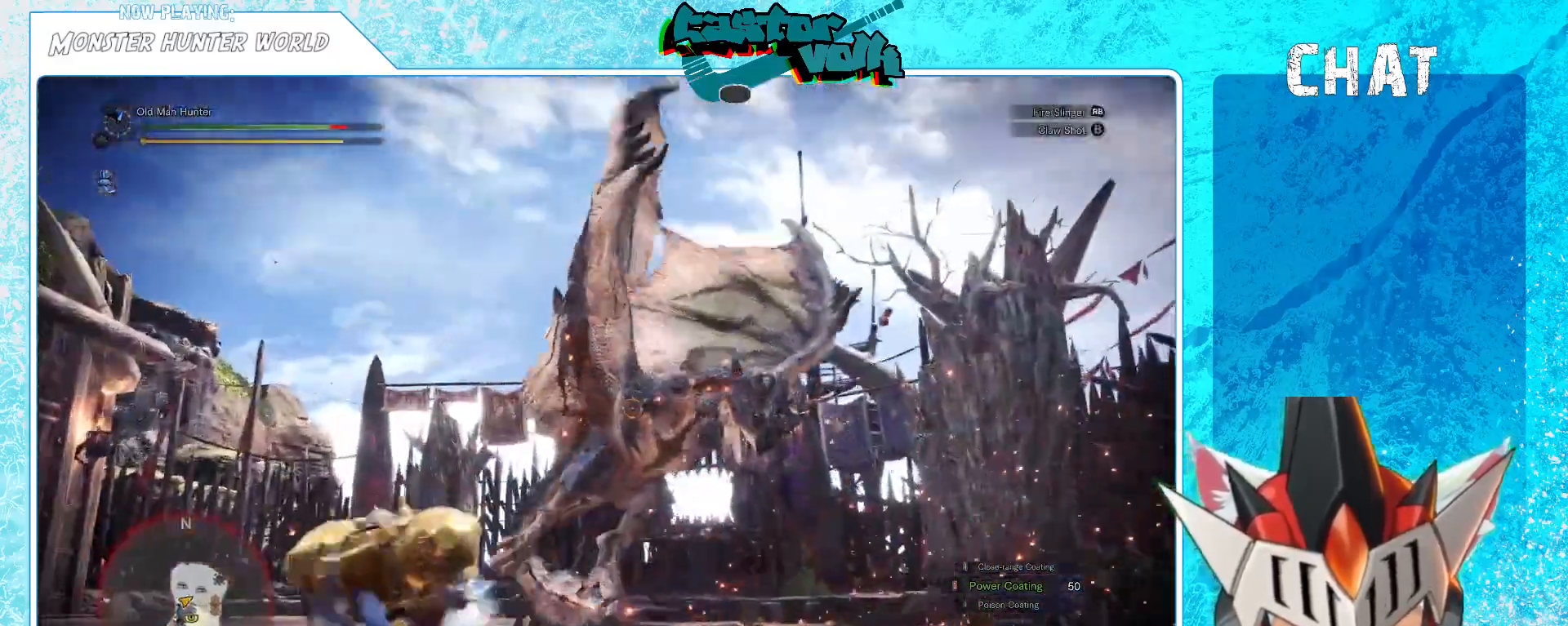
{"buttons": [], "left_stick": "up-left", "right_stick": "center", "events": [[133, "L1", "down"], [150, "right_stick", "down-right"], [333, "left_stick", "up-left"], [367, "right_stick", "center"], [450, "L1", "up"]]}
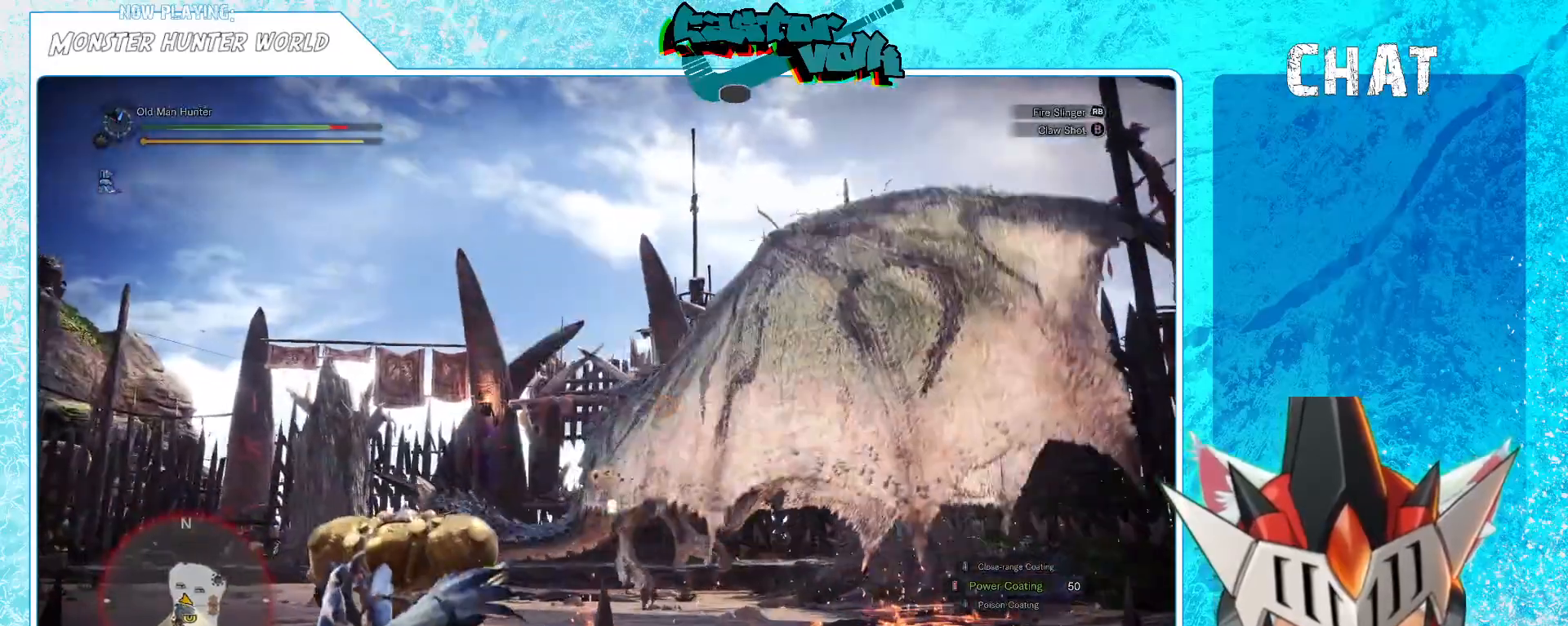
{"buttons": [], "left_stick": "left", "right_stick": "center", "events": [[33, "L1", "down"], [83, "left_stick", "left"], [117, "L1", "up"], [250, "right_stick", "down-right"], [433, "right_stick", "center"]]}
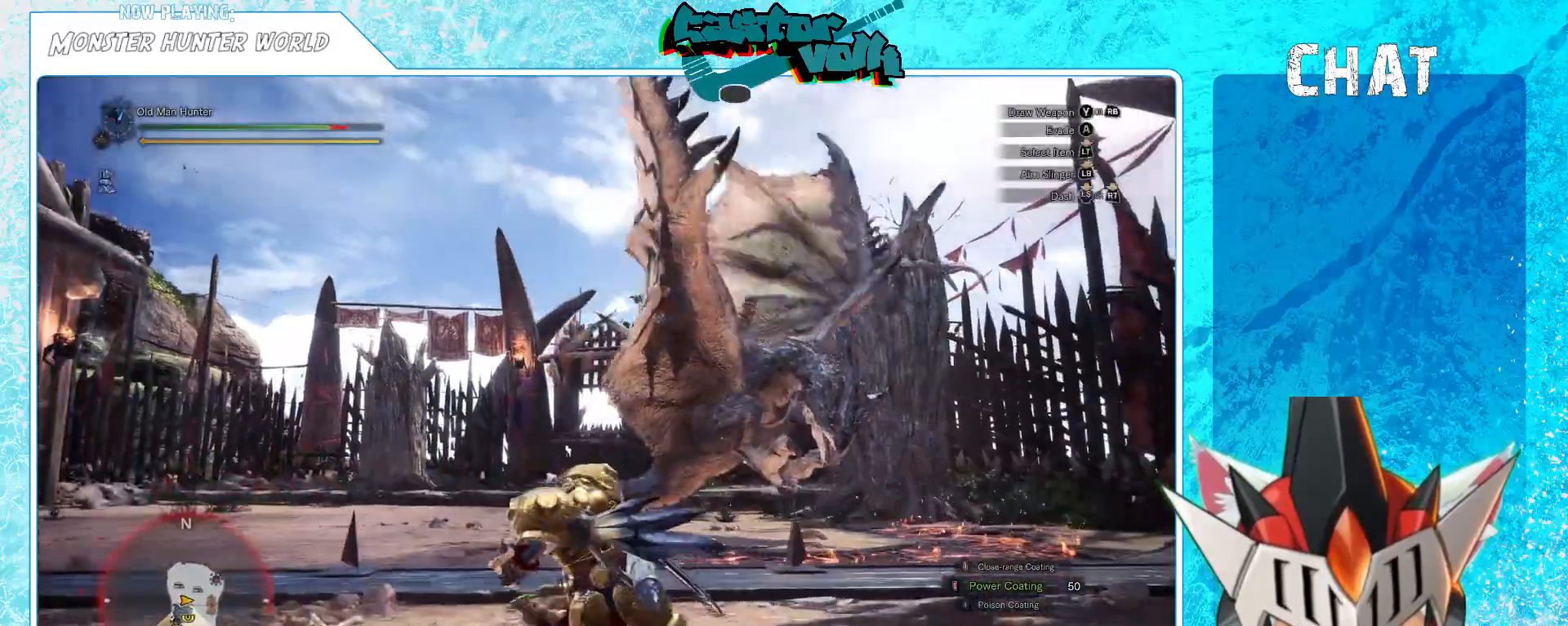
{"buttons": [], "left_stick": "left", "right_stick": "down-right", "events": [[167, "right_stick", "right"], [350, "right_stick", "center"], [467, "right_stick", "down-right"]]}
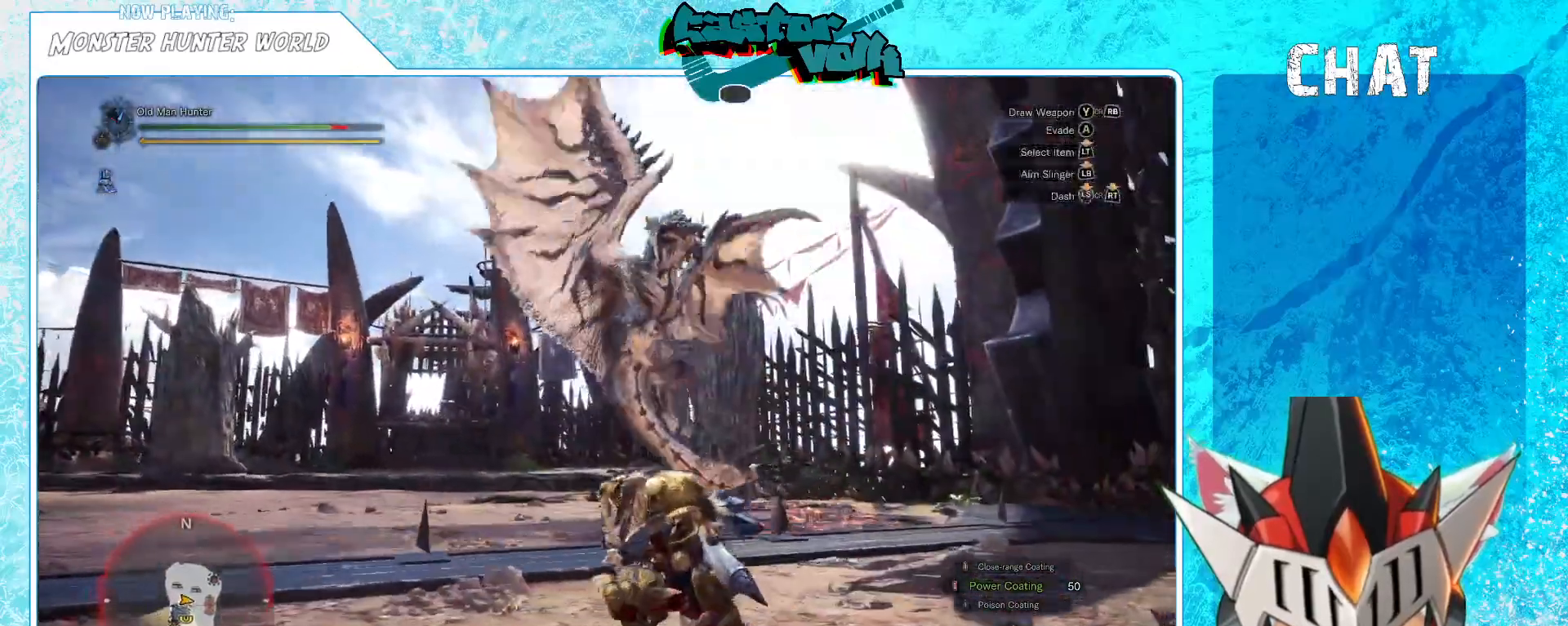
{"buttons": [], "left_stick": "down-left", "right_stick": "center", "events": [[100, "right_stick", "center"], [217, "left_stick", "down-left"], [333, "right_stick", "right"], [500, "right_stick", "center"]]}
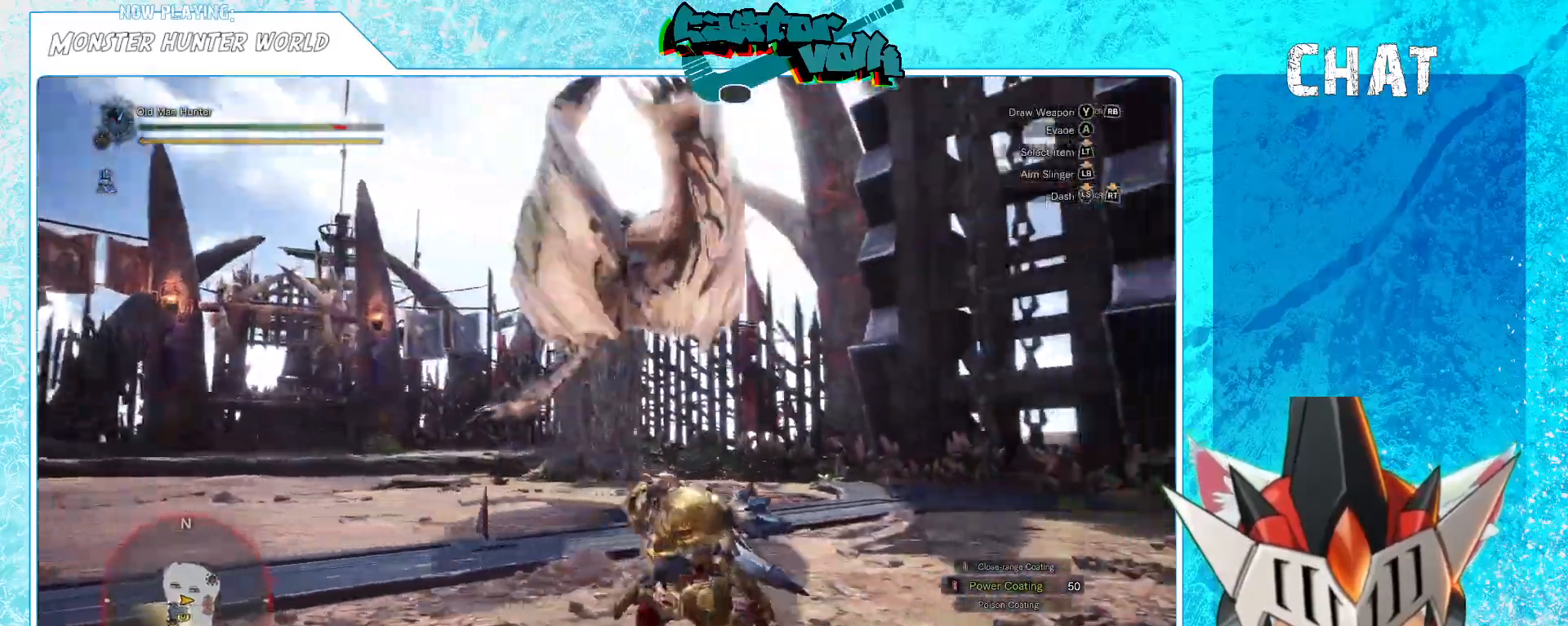
{"buttons": [], "left_stick": "down-left", "right_stick": "center", "events": [[217, "A", "down"], [317, "A", "up"]]}
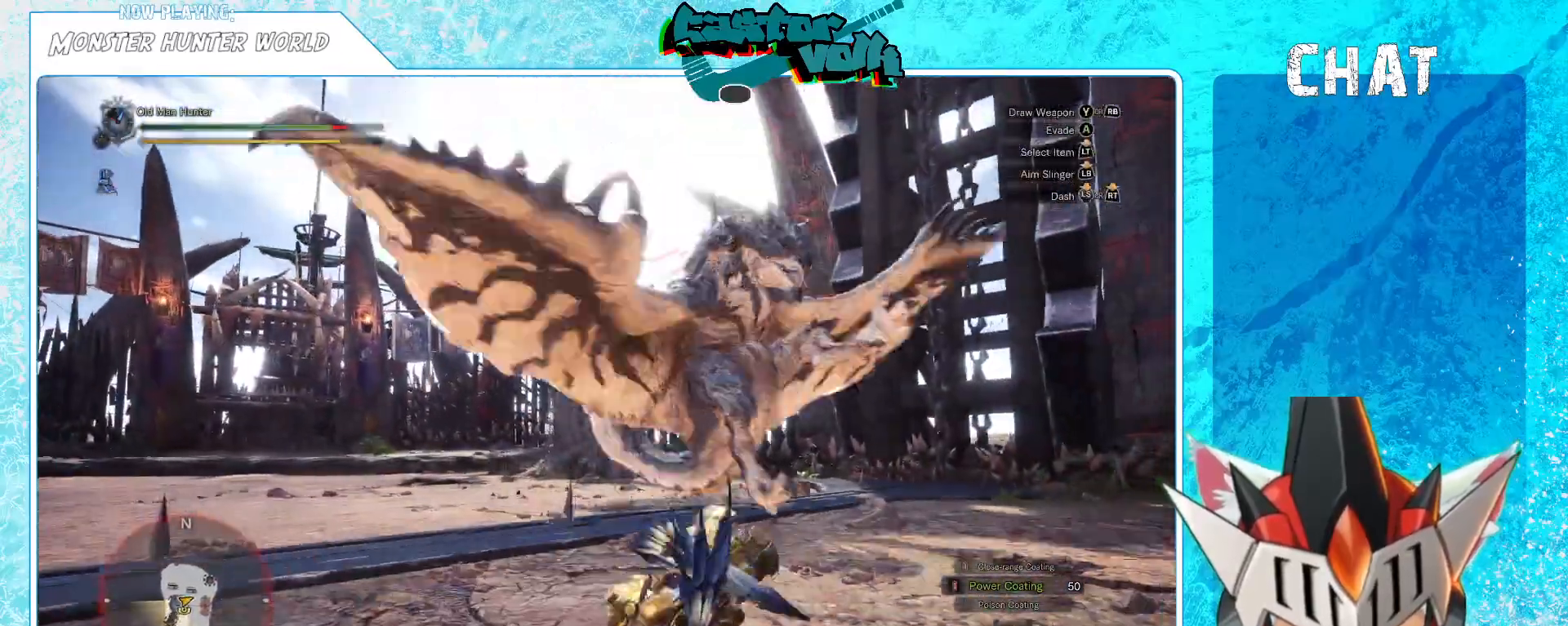
{"buttons": [], "left_stick": "down-left", "right_stick": "center", "events": [[83, "right_stick", "right"], [267, "right_stick", "center"]]}
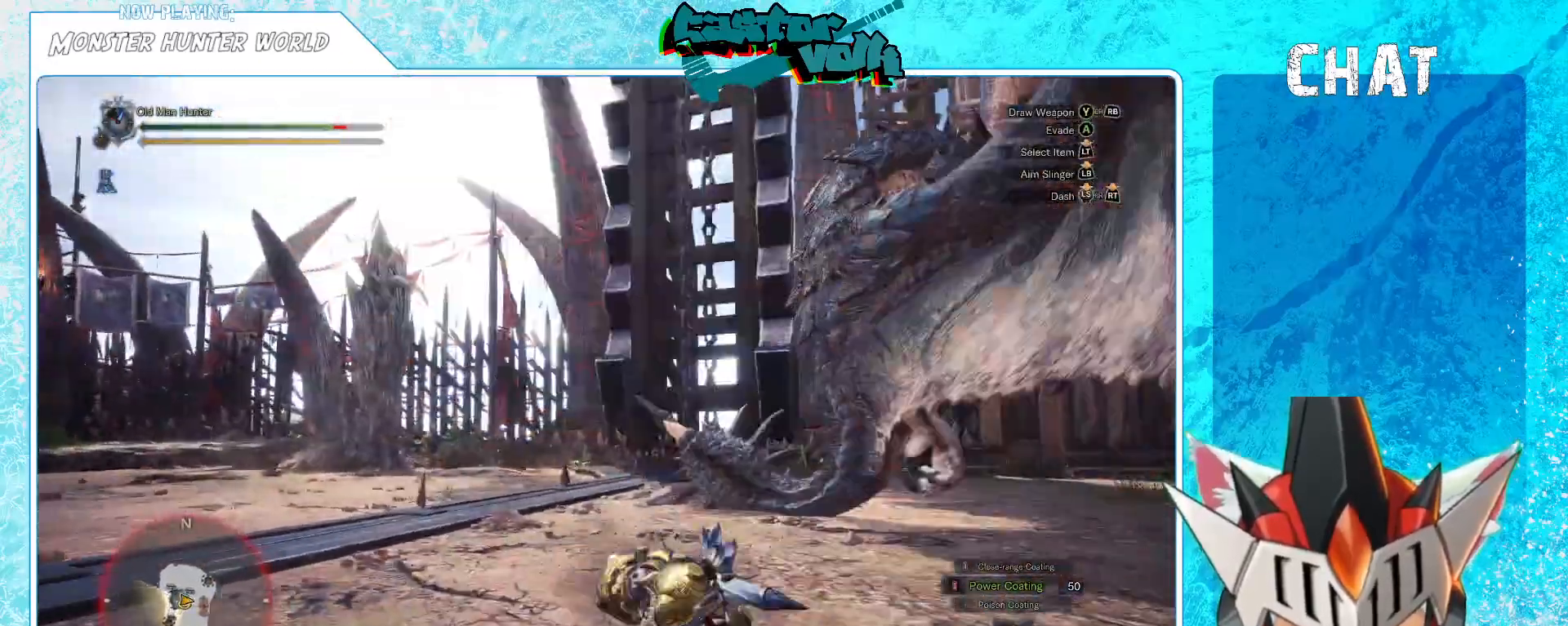
{"buttons": [], "left_stick": "down-left", "right_stick": "right", "events": [[133, "Y", "down"], [233, "Y", "up"], [450, "right_stick", "right"]]}
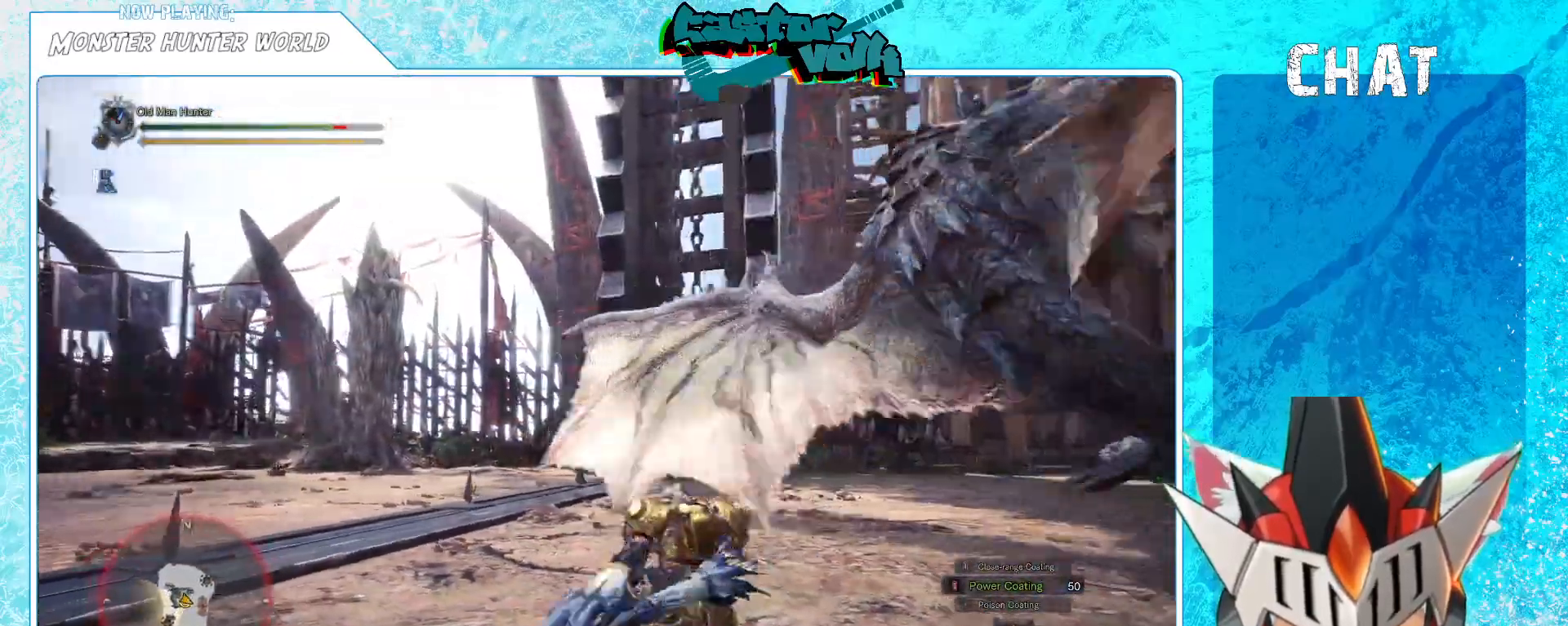
{"buttons": [], "left_stick": "down-left", "right_stick": "up-right", "events": [[133, "right_stick", "center"], [267, "right_stick", "right"], [383, "right_stick", "up-right"]]}
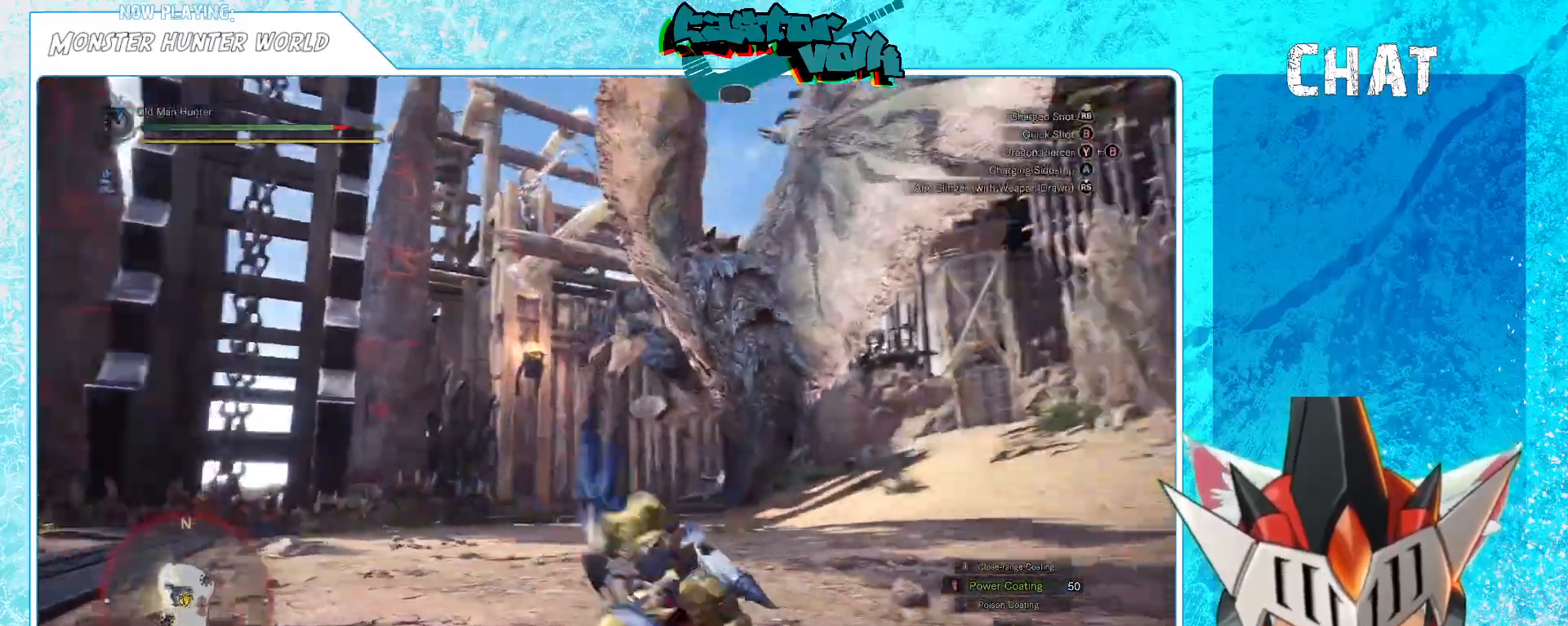
{"buttons": ["L1"], "left_stick": "down-left", "right_stick": "up", "events": [[50, "right_stick", "center"], [100, "R1", "down"], [150, "R1", "up"], [200, "L1", "down"], [250, "right_stick", "right"], [383, "right_stick", "center"], [500, "right_stick", "up"]]}
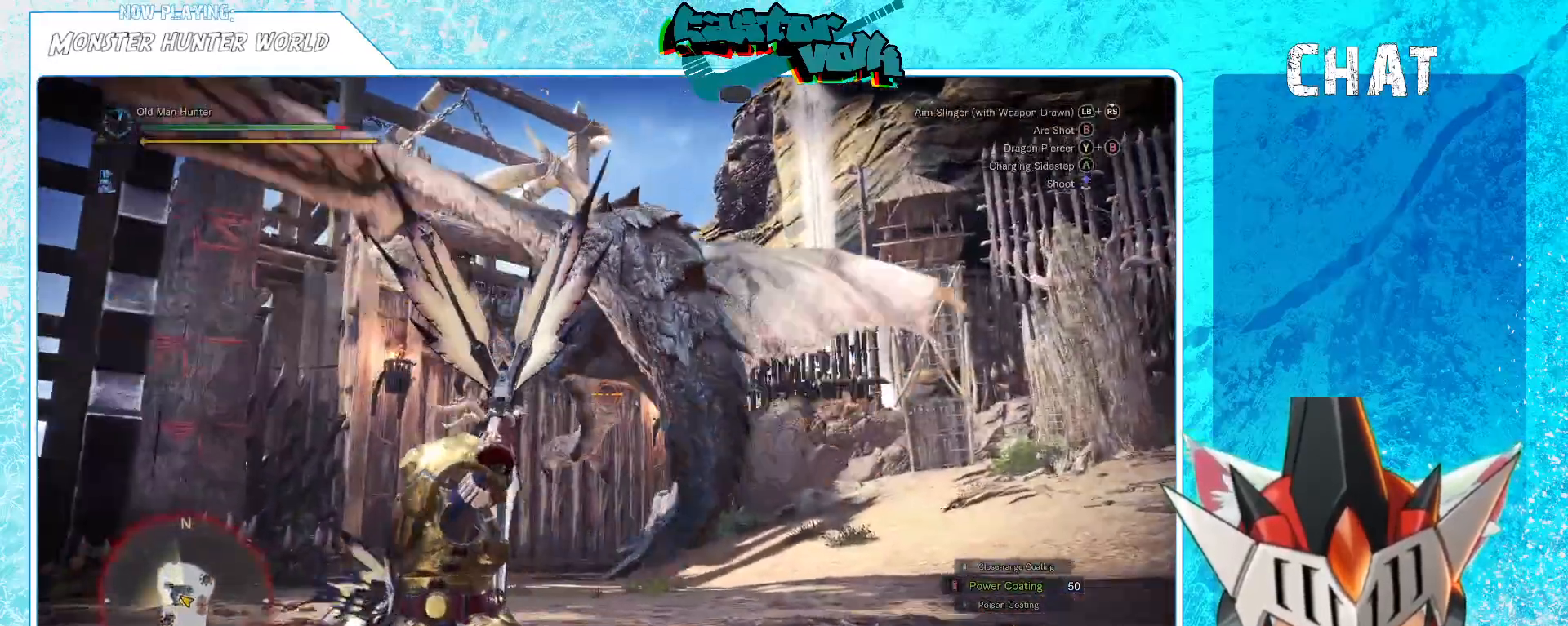
{"buttons": [], "left_stick": "down-left", "right_stick": "down", "events": [[17, "L1", "up"], [67, "L1", "down"], [150, "right_stick", "center"], [483, "L1", "up"], [483, "right_stick", "down"]]}
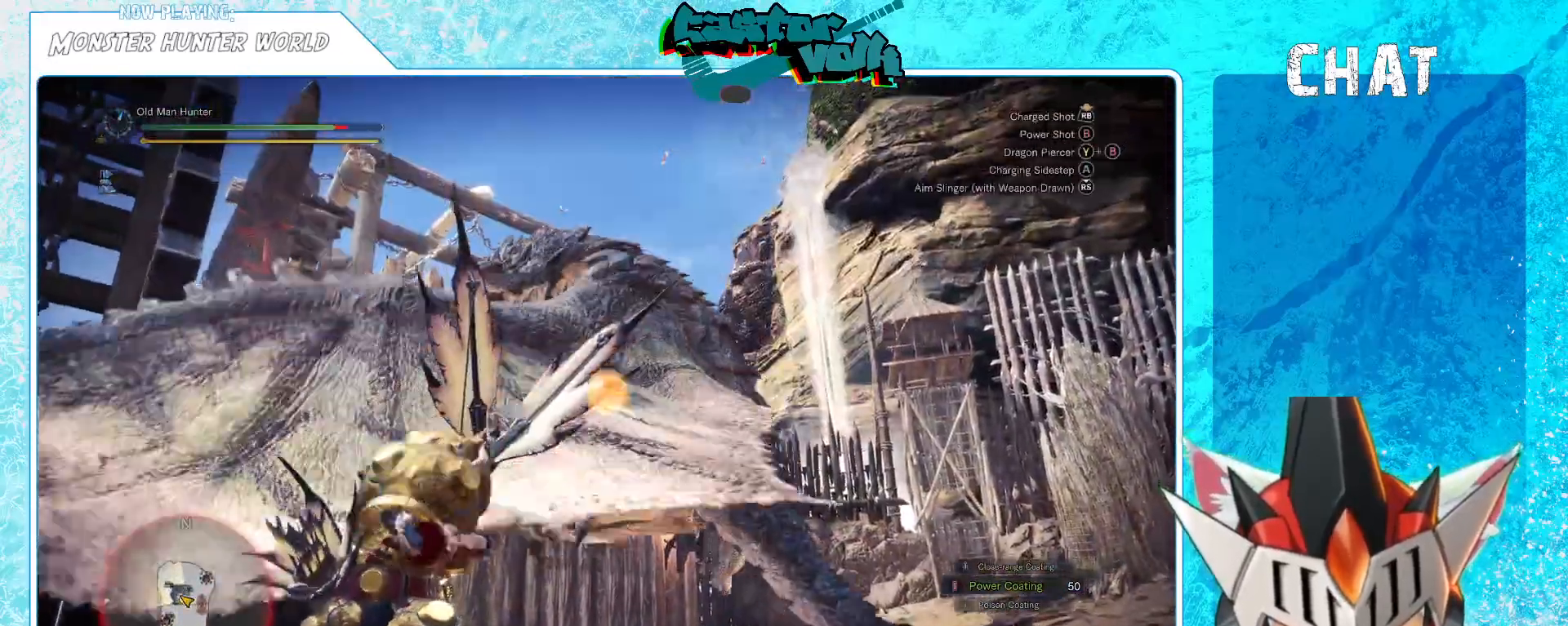
{"buttons": [], "left_stick": "down", "right_stick": "center", "events": [[133, "left_stick", "down"], [133, "right_stick", "center"], [333, "right_stick", "down-left"], [467, "right_stick", "center"]]}
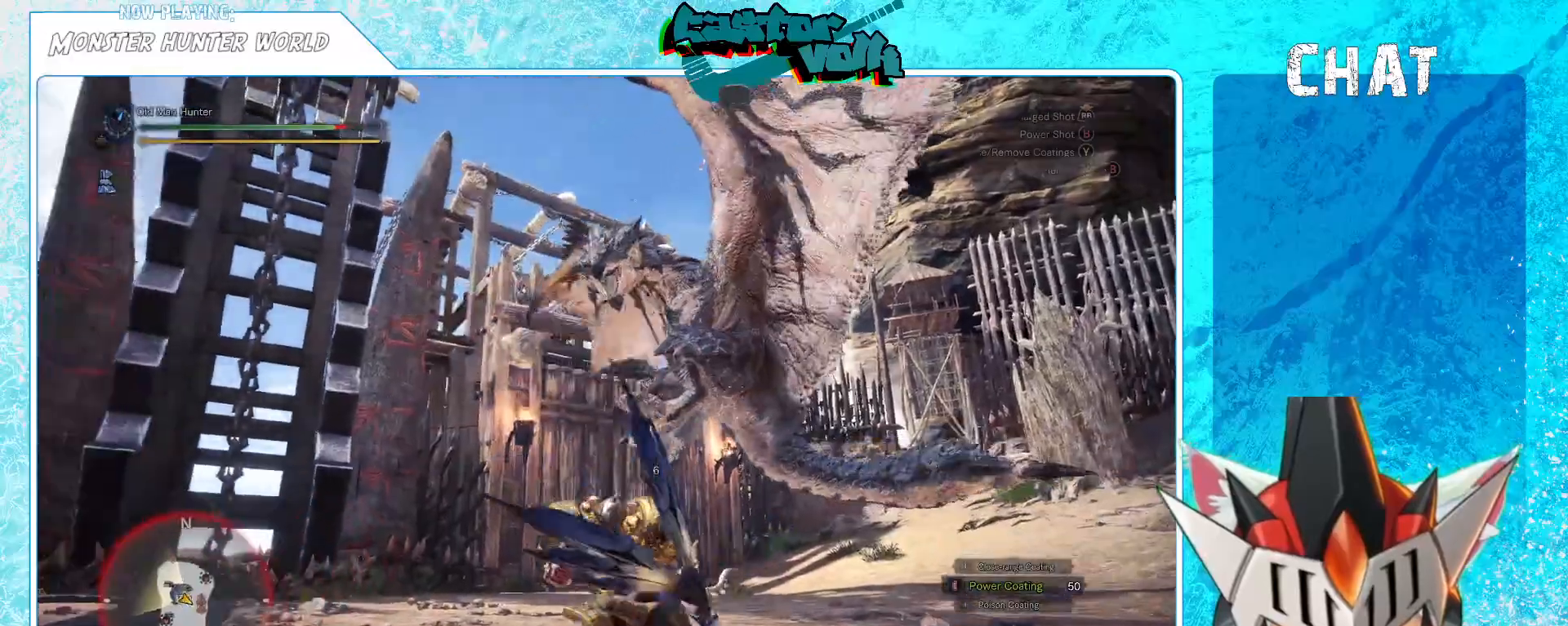
{"buttons": [], "left_stick": "down-left", "right_stick": "center", "events": [[317, "left_stick", "center"], [500, "left_stick", "down-left"]]}
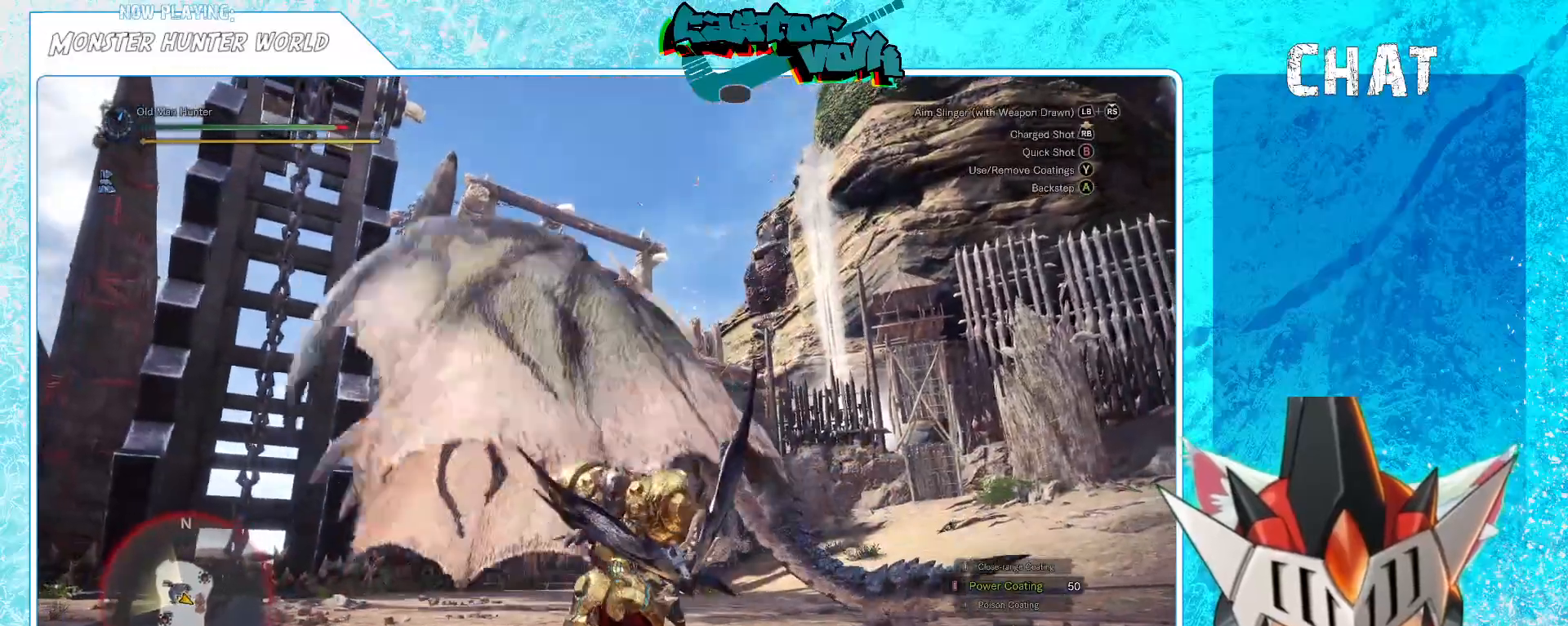
{"buttons": [], "left_stick": "down-left", "right_stick": "center", "events": [[150, "right_stick", "down"], [317, "right_stick", "center"]]}
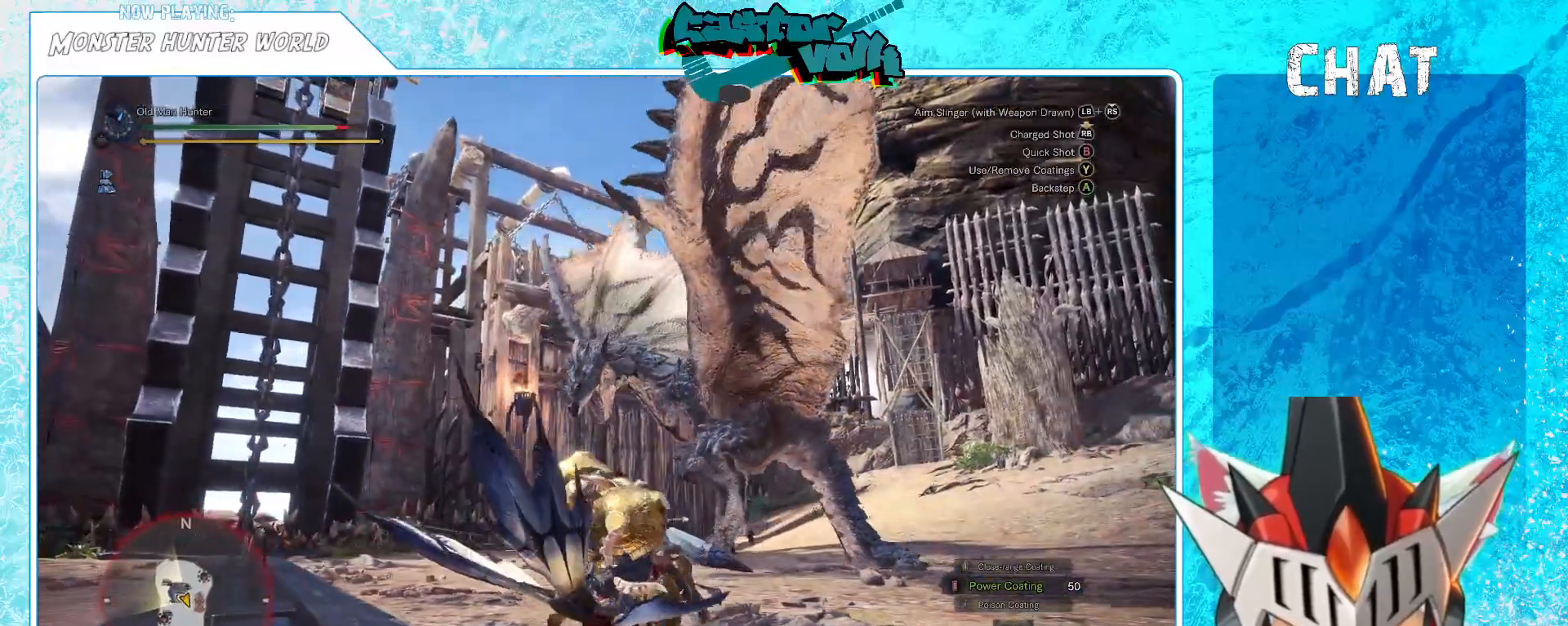
{"buttons": ["L1"], "left_stick": "left", "right_stick": "center", "events": [[217, "right_stick", "down-right"], [333, "right_stick", "center"], [350, "left_stick", "left"], [450, "L1", "down"]]}
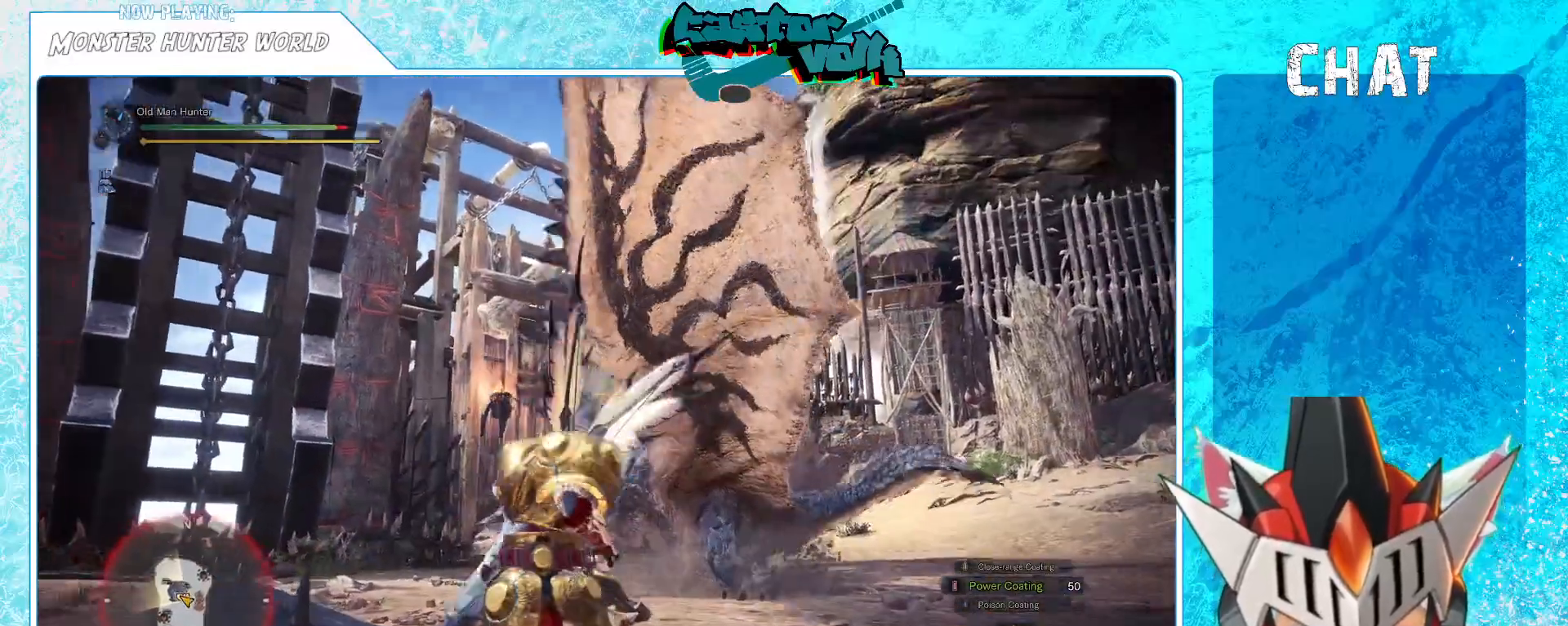
{"buttons": [], "left_stick": "up-left", "right_stick": "down", "events": [[117, "L1", "up"], [150, "right_stick", "down"], [183, "left_stick", "up-left"], [267, "right_stick", "center"], [333, "R1", "down"], [383, "R1", "up"], [433, "right_stick", "down"]]}
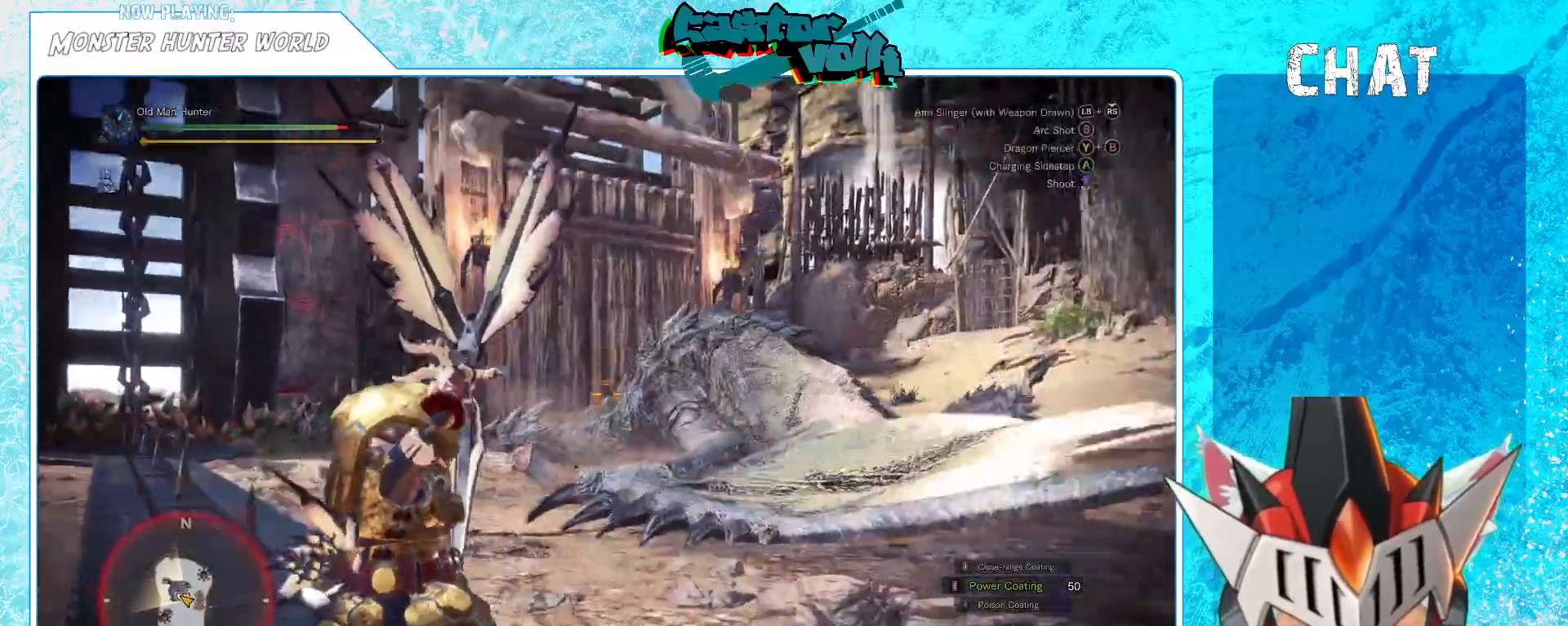
{"buttons": [], "left_stick": "up", "right_stick": "center", "events": [[50, "right_stick", "center"], [167, "R1", "down"], [250, "right_stick", "up-left"], [333, "R1", "up"], [350, "right_stick", "center"], [383, "left_stick", "up"]]}
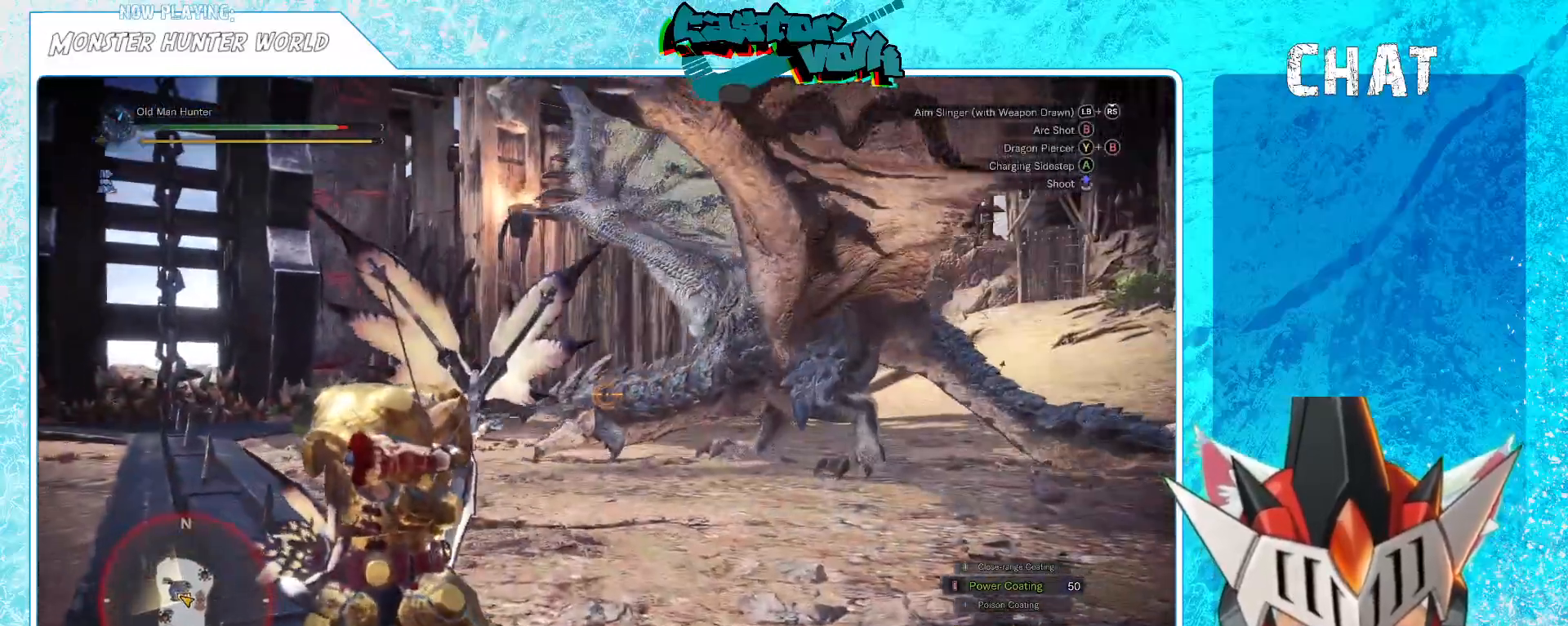
{"buttons": [], "left_stick": "up", "right_stick": "center", "events": []}
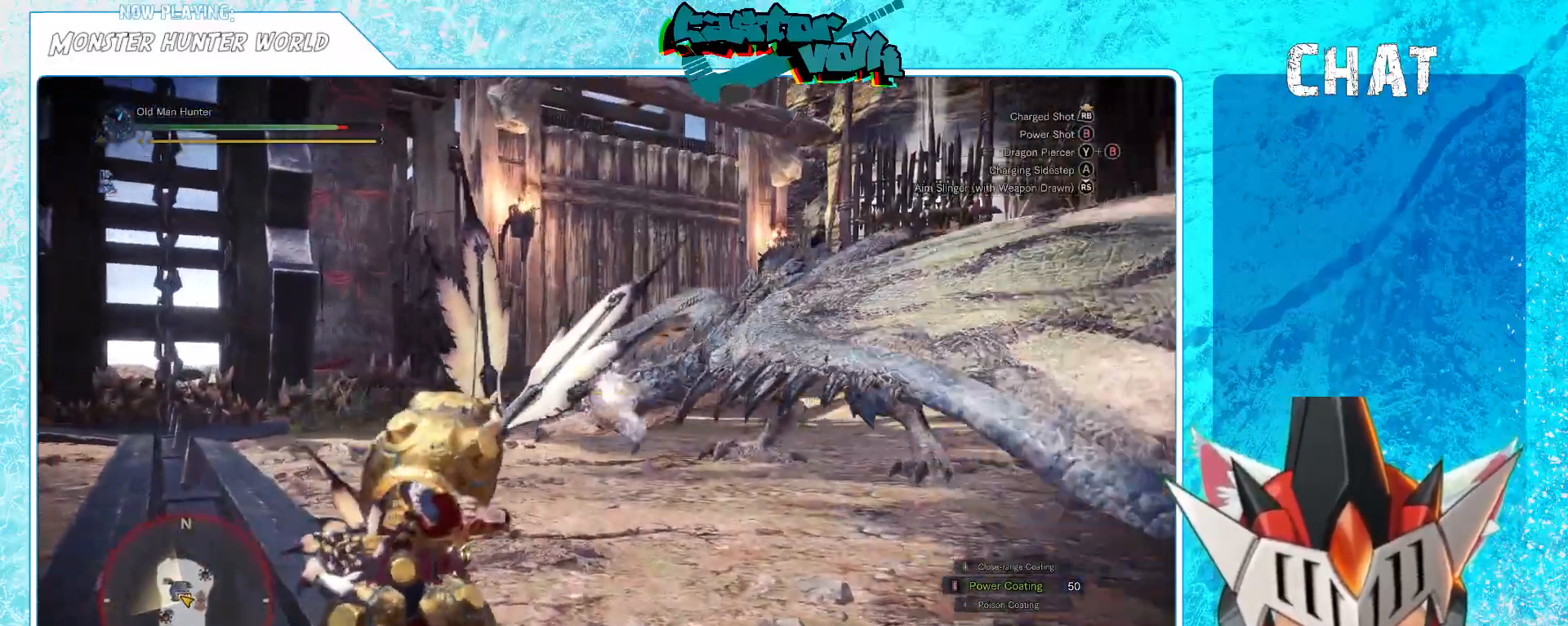
{"buttons": [], "left_stick": "up", "right_stick": "center", "events": []}
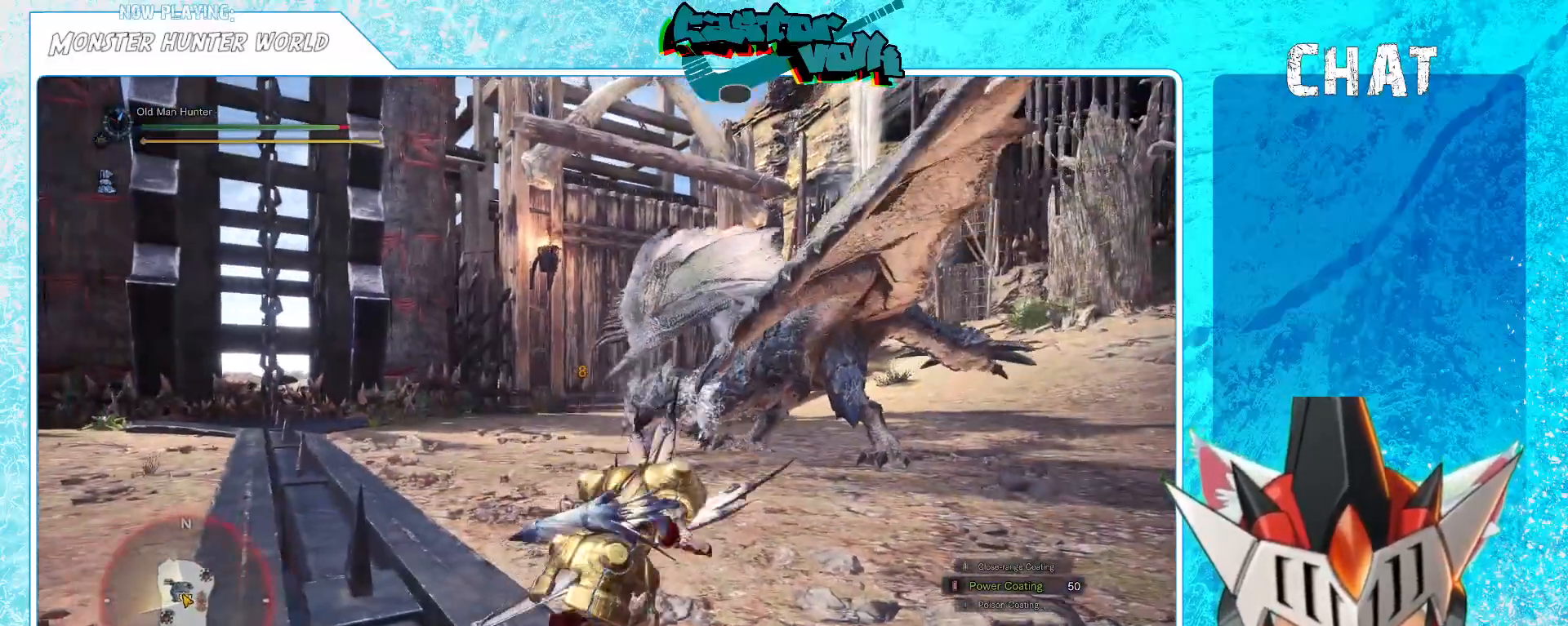
{"buttons": ["B"], "left_stick": "up", "right_stick": "center", "events": [[67, "L1", "down"], [133, "L1", "up"], [283, "L1", "down"], [383, "L1", "up"], [483, "B", "down"]]}